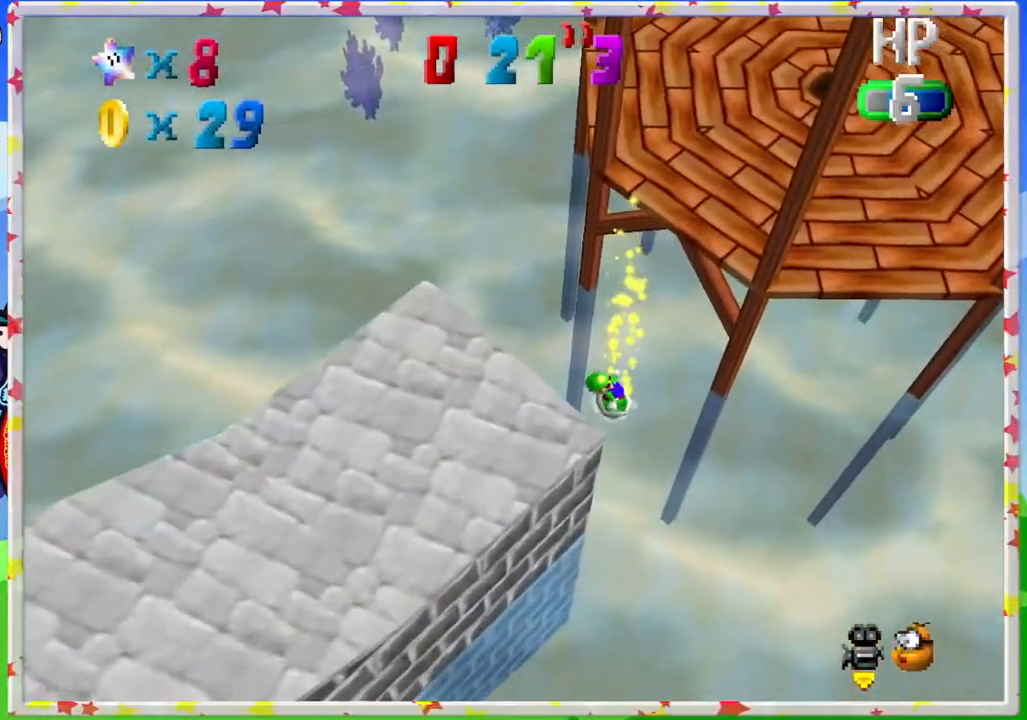
Gameplay with a controller (Nintendo layout); each line is a JSON object with the inputs held at the frame after it. "events" lists button and stick changes between this image and that frame as [ms after this image, input, new state], when the widget could be followed in between. Not read: L3 R3.
{"buttons": ["C_RIGHT"], "left_stick": "up-left", "events": [[133, "left_stick", "up-left"], [217, "C_RIGHT", "down"], [350, "C_RIGHT", "up"], [500, "C_RIGHT", "down"]]}
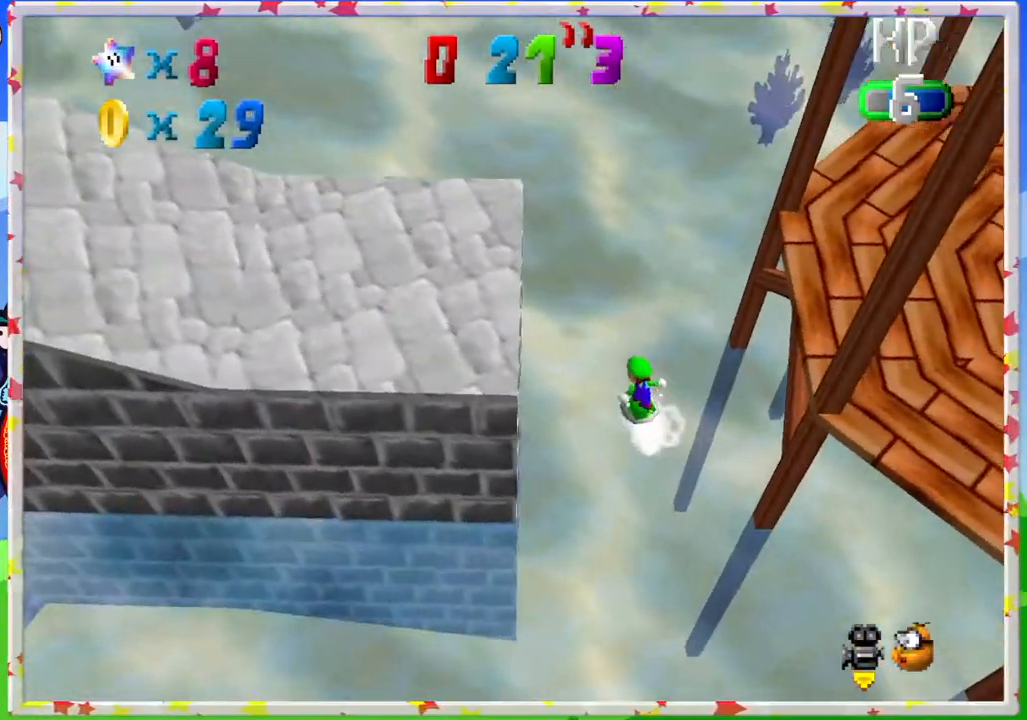
{"buttons": [], "left_stick": "up", "events": [[33, "left_stick", "up"], [100, "C_RIGHT", "up"], [250, "C_RIGHT", "down"], [383, "C_RIGHT", "up"]]}
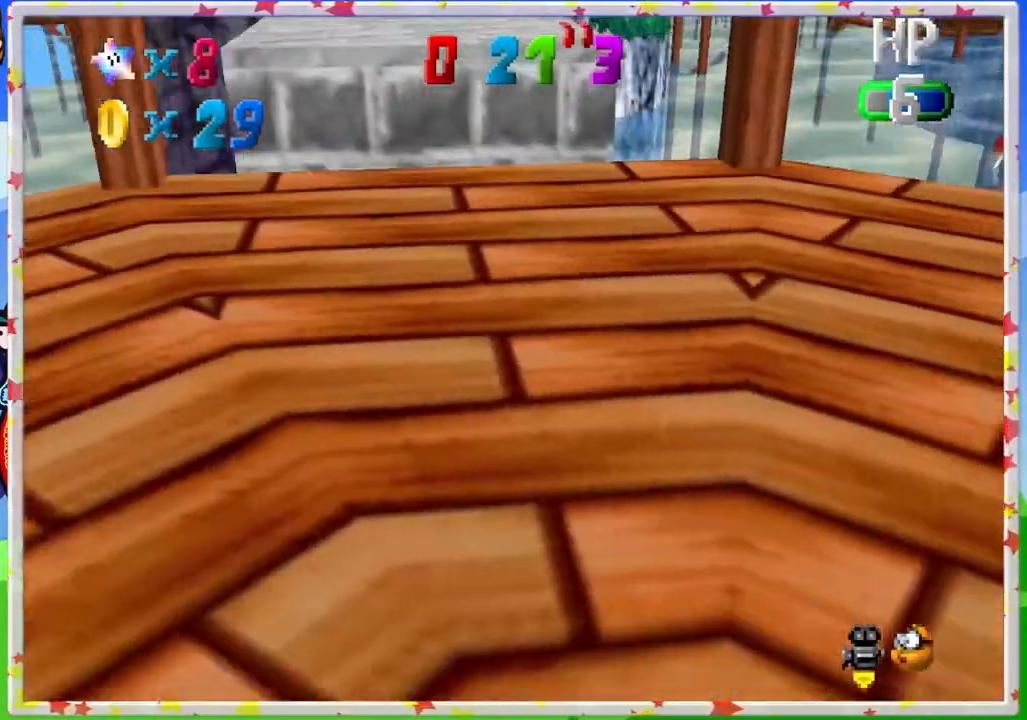
{"buttons": [], "left_stick": "up-right", "events": [[17, "left_stick", "up-right"], [183, "left_stick", "right"], [350, "left_stick", "up-right"]]}
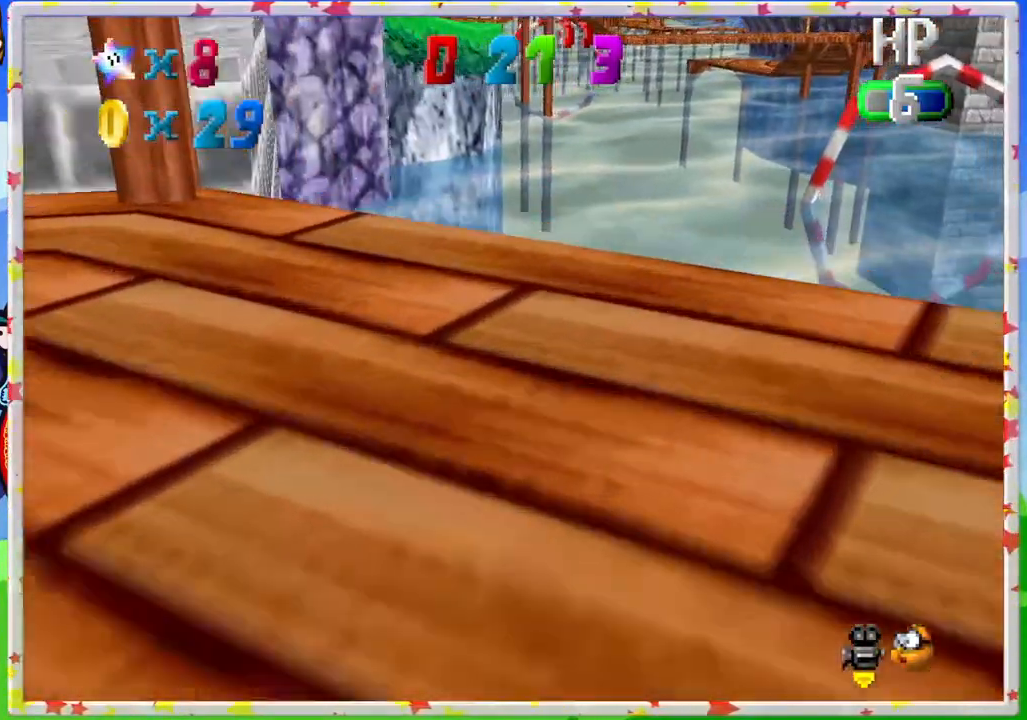
{"buttons": [], "left_stick": "right", "events": [[133, "C_RIGHT", "down"], [233, "C_RIGHT", "up"], [483, "left_stick", "right"]]}
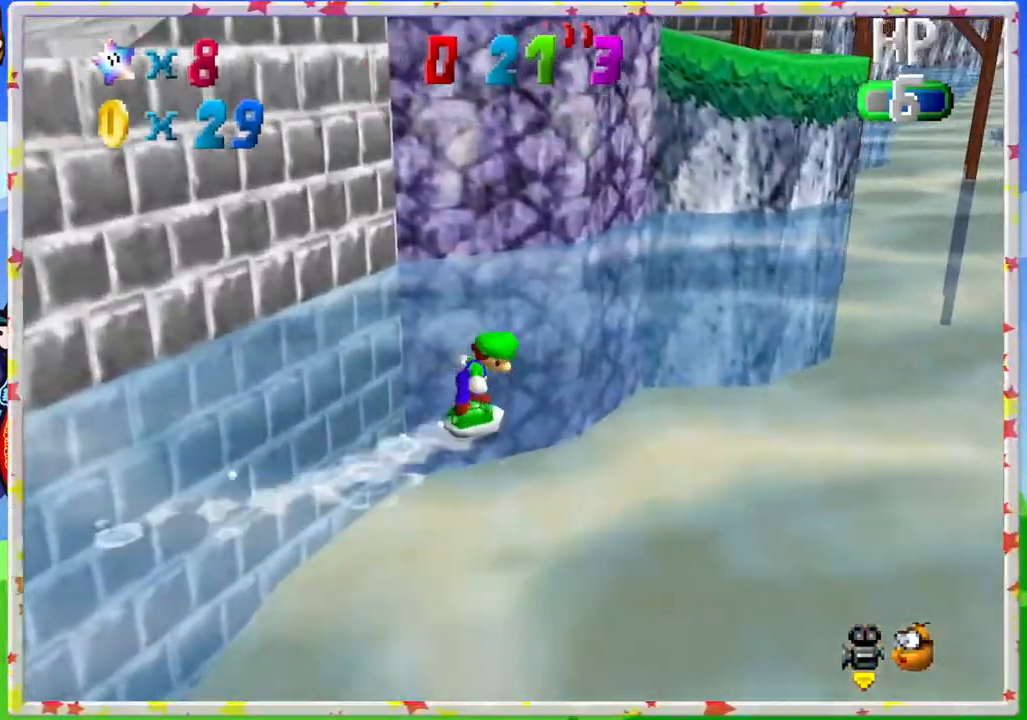
{"buttons": [], "left_stick": "right", "events": [[200, "C_LEFT", "down"], [350, "C_LEFT", "up"]]}
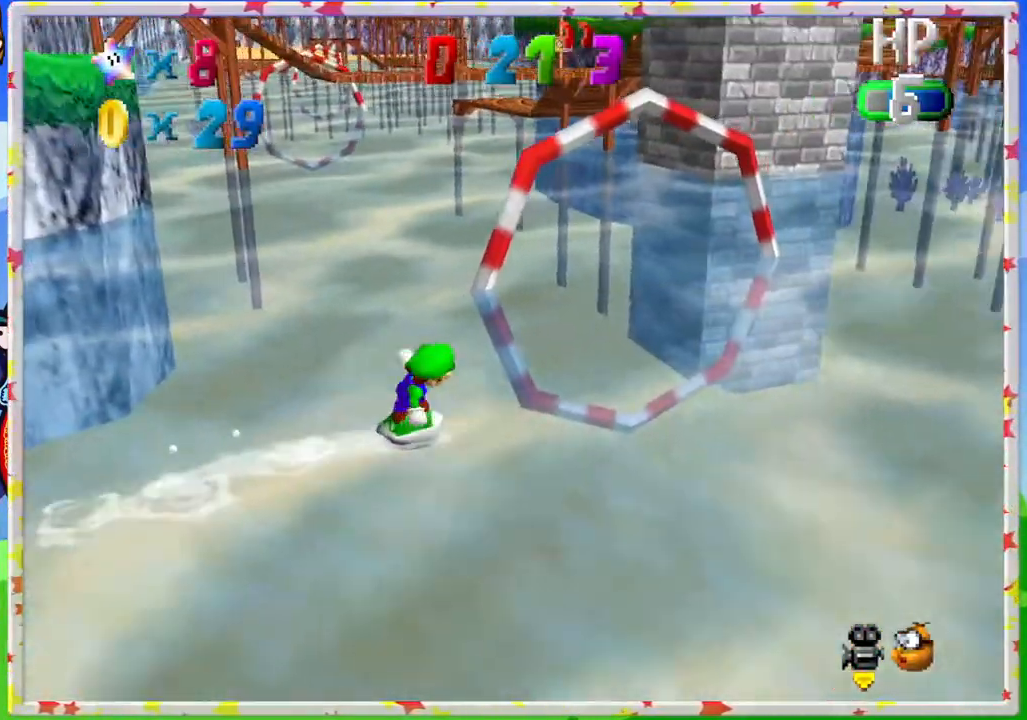
{"buttons": [], "left_stick": "up", "events": [[67, "left_stick", "up-right"], [450, "left_stick", "up"]]}
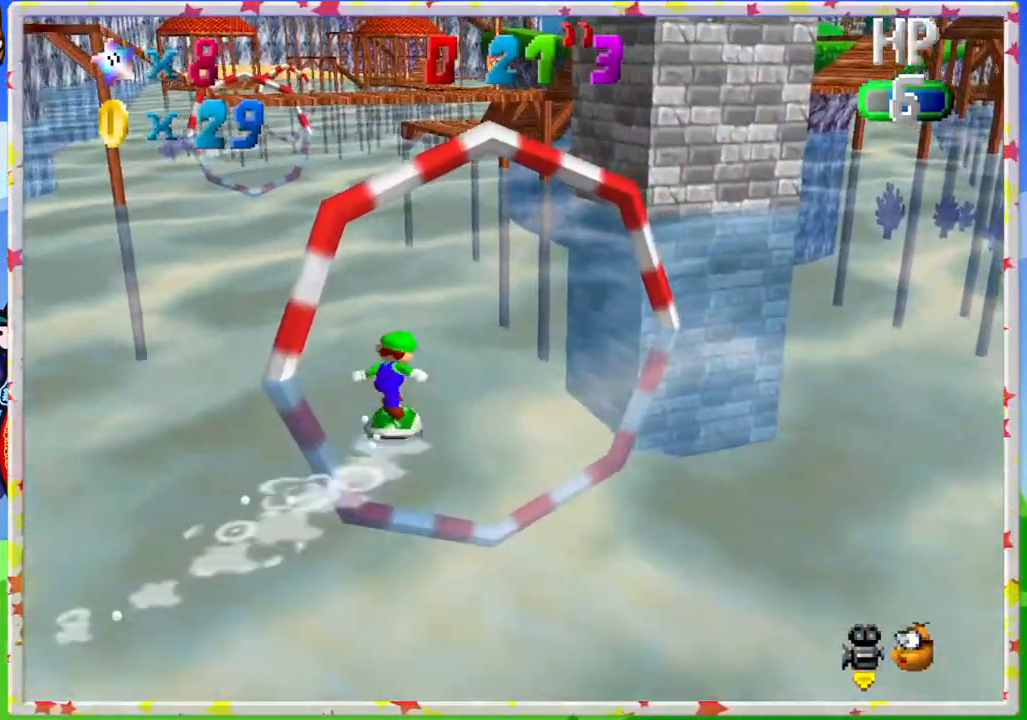
{"buttons": ["C_LEFT"], "left_stick": "up-right", "events": [[50, "C_RIGHT", "down"], [167, "C_RIGHT", "up"], [300, "left_stick", "up-right"], [483, "C_LEFT", "down"]]}
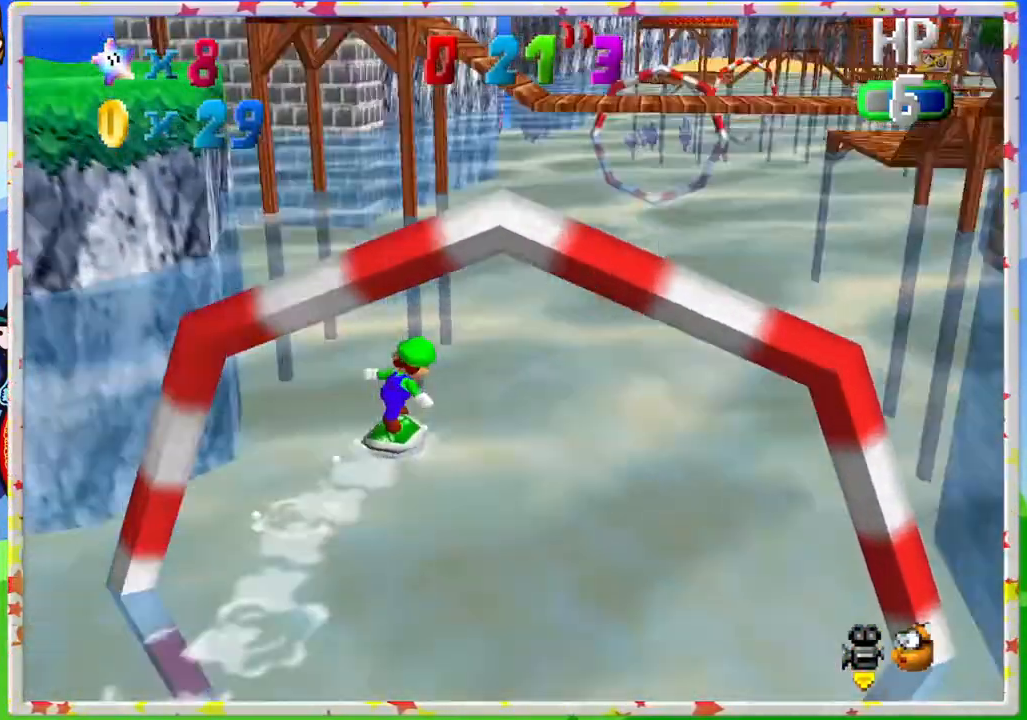
{"buttons": [], "left_stick": "up", "events": [[100, "C_LEFT", "up"], [150, "left_stick", "up"]]}
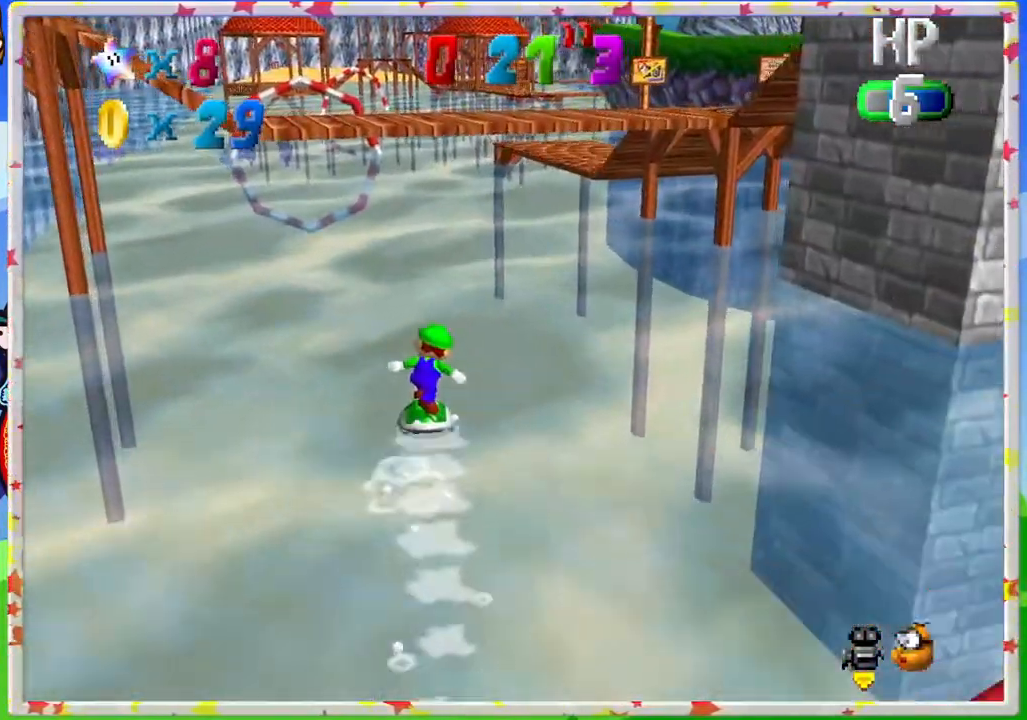
{"buttons": [], "left_stick": "up-left", "events": [[150, "C_LEFT", "down"], [200, "left_stick", "up-left"], [217, "C_LEFT", "up"]]}
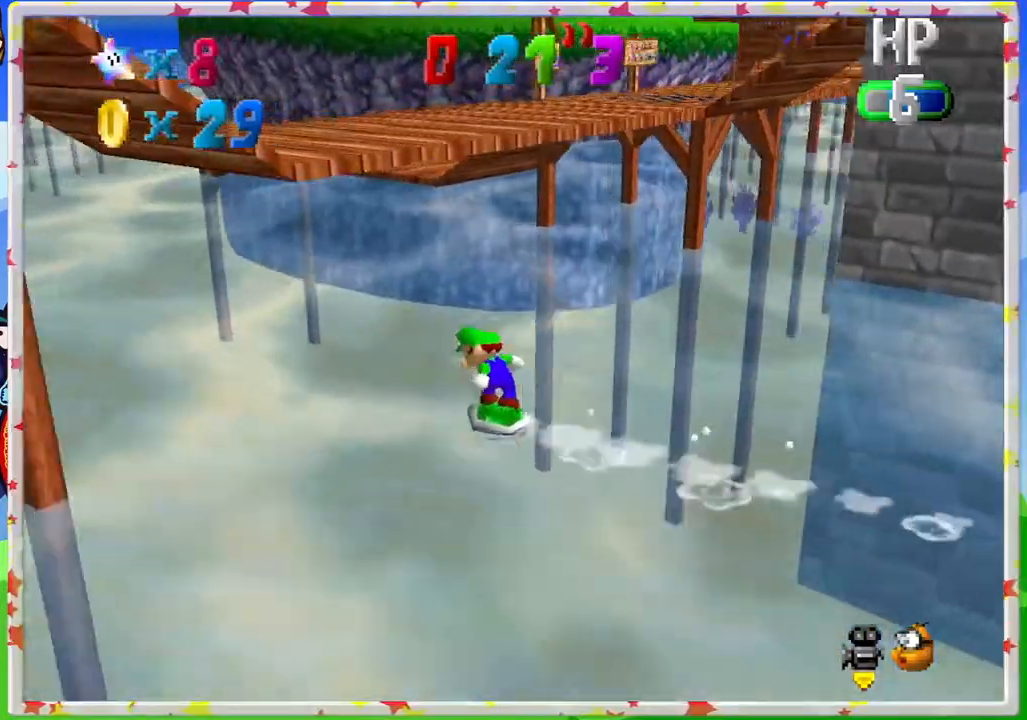
{"buttons": [], "left_stick": "up-left", "events": []}
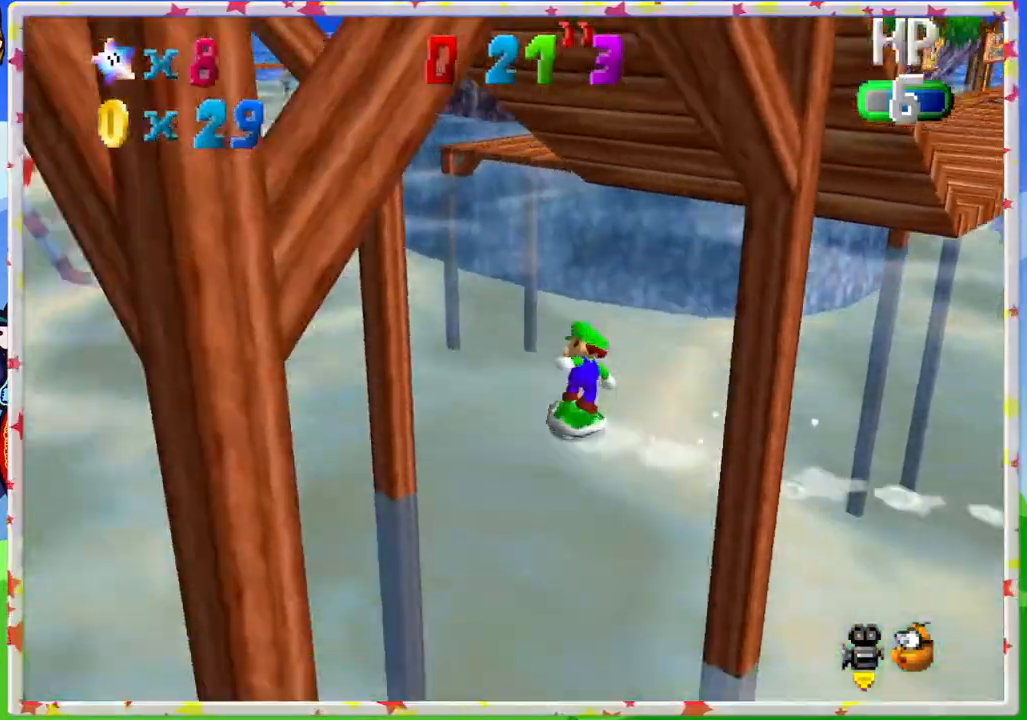
{"buttons": [], "left_stick": "up-left", "events": [[300, "C_LEFT", "down"], [483, "C_LEFT", "up"]]}
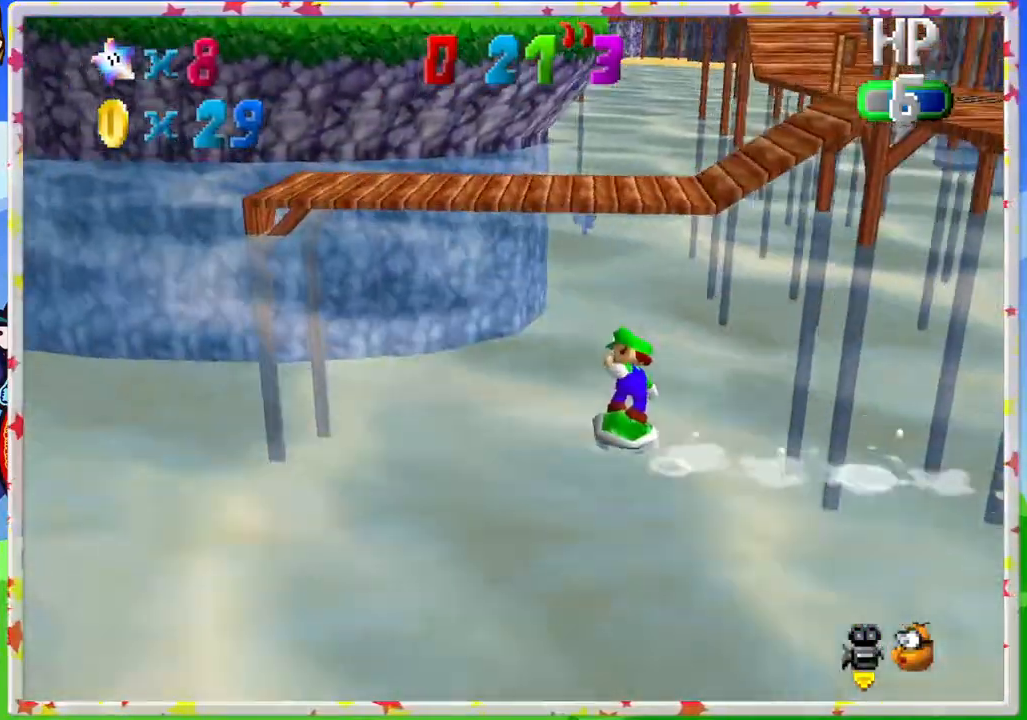
{"buttons": [], "left_stick": "up-left", "events": []}
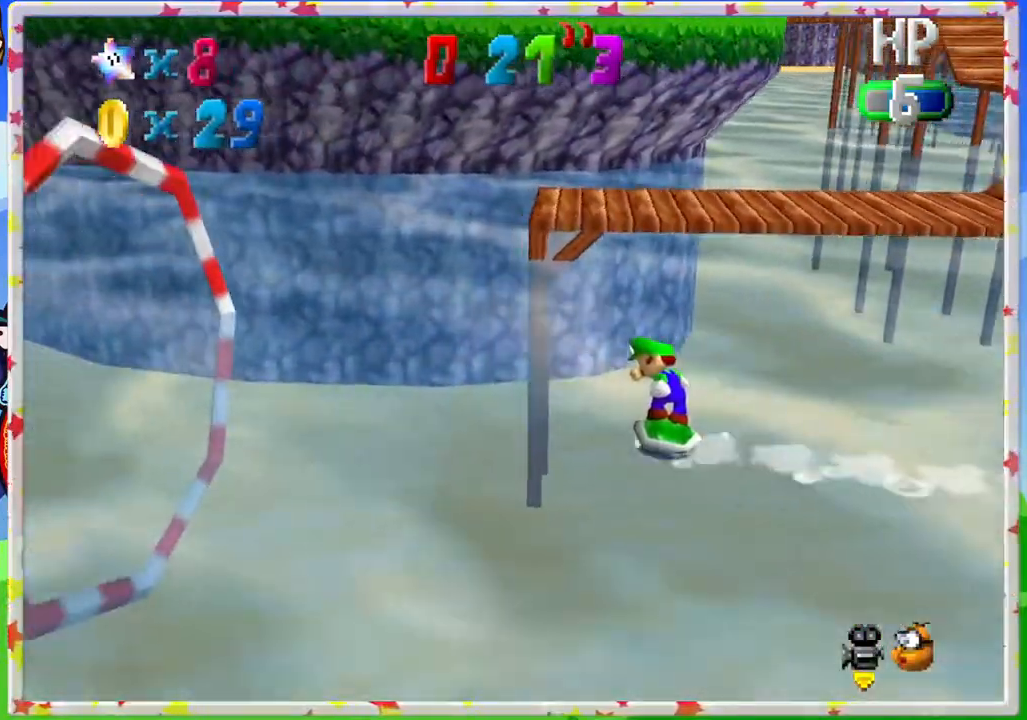
{"buttons": ["C_LEFT"], "left_stick": "up-left", "events": [[450, "C_LEFT", "down"]]}
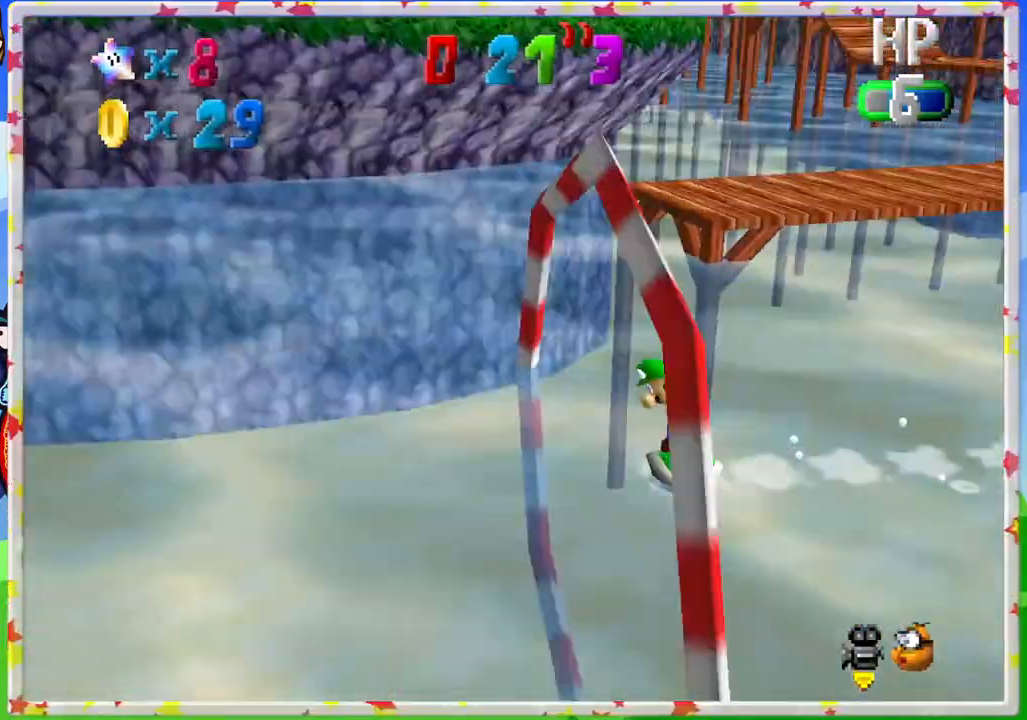
{"buttons": [], "left_stick": "up-left", "events": [[83, "C_LEFT", "up"], [267, "C_LEFT", "down"], [333, "C_LEFT", "up"]]}
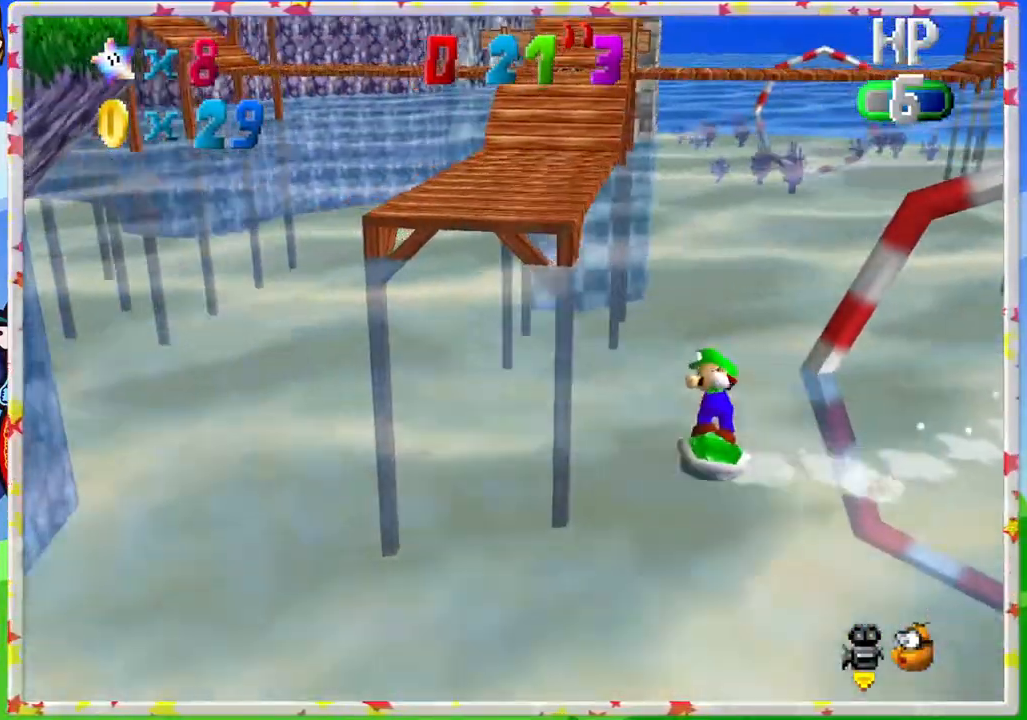
{"buttons": ["A"], "left_stick": "up-left", "events": [[383, "A", "down"]]}
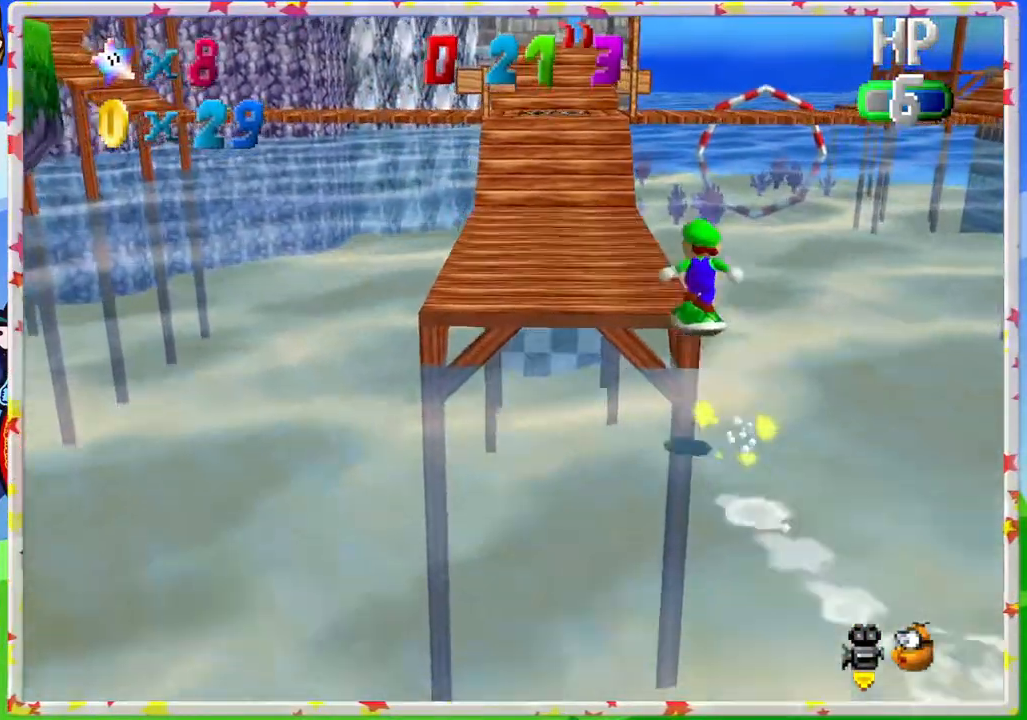
{"buttons": [], "left_stick": "up", "events": [[100, "A", "up"], [150, "left_stick", "up"]]}
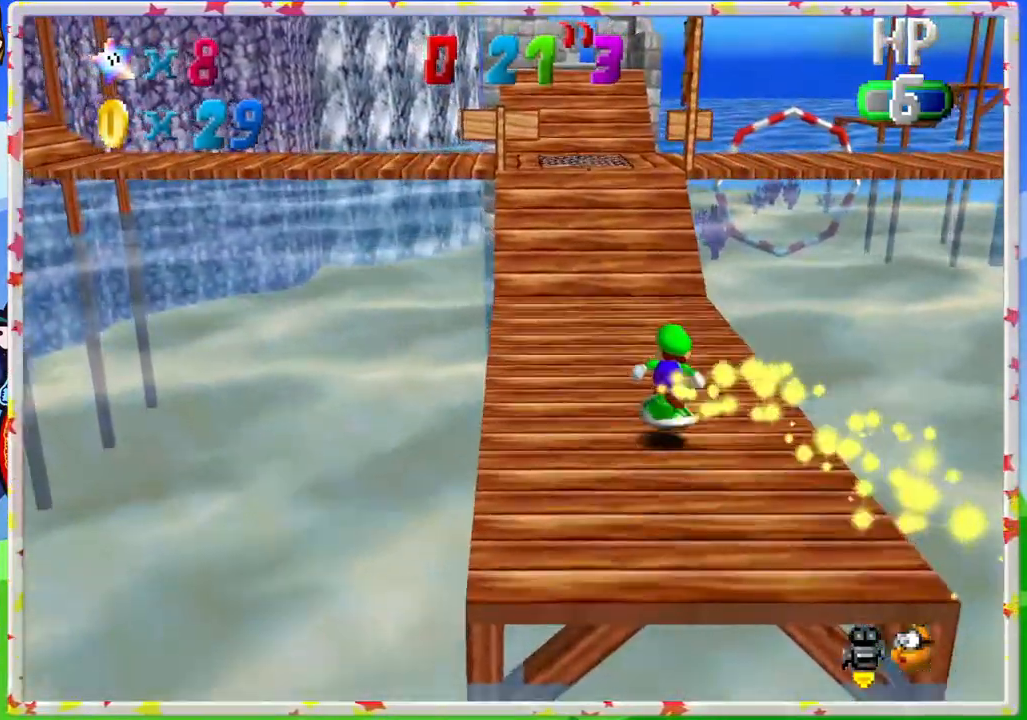
{"buttons": [], "left_stick": "up", "events": []}
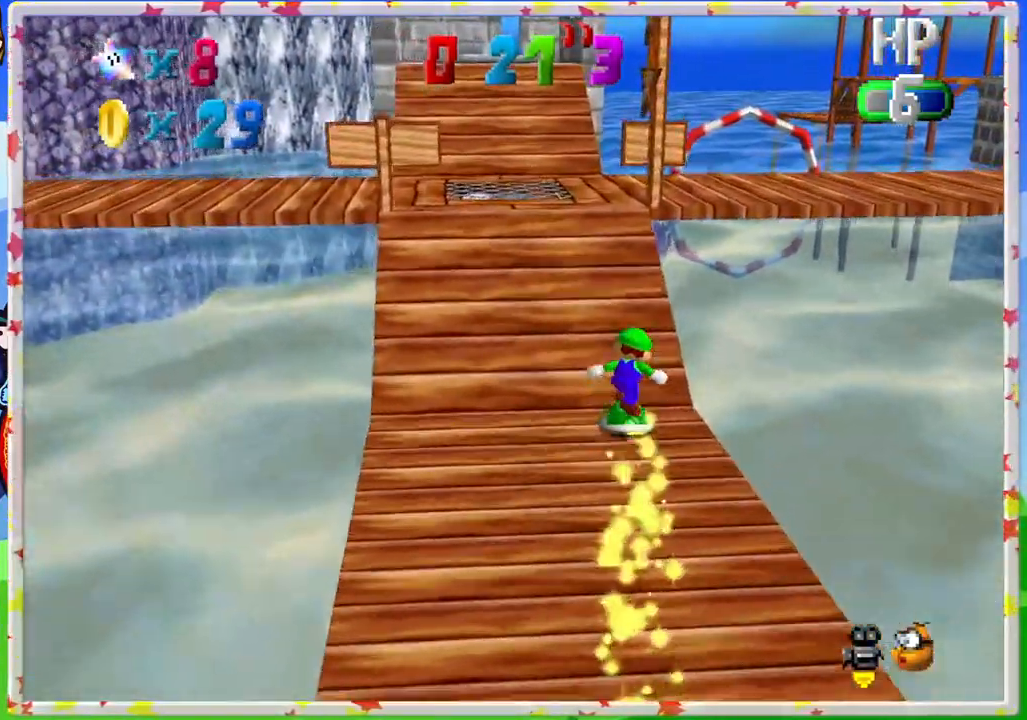
{"buttons": [], "left_stick": "up", "events": []}
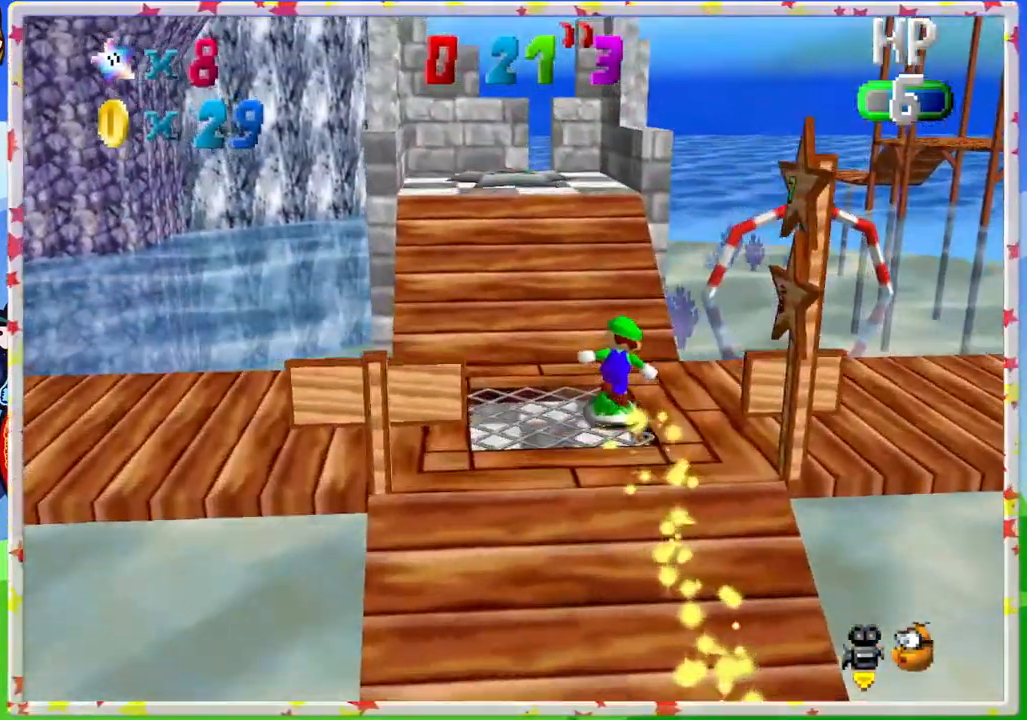
{"buttons": [], "left_stick": "center", "events": [[433, "left_stick", "center"]]}
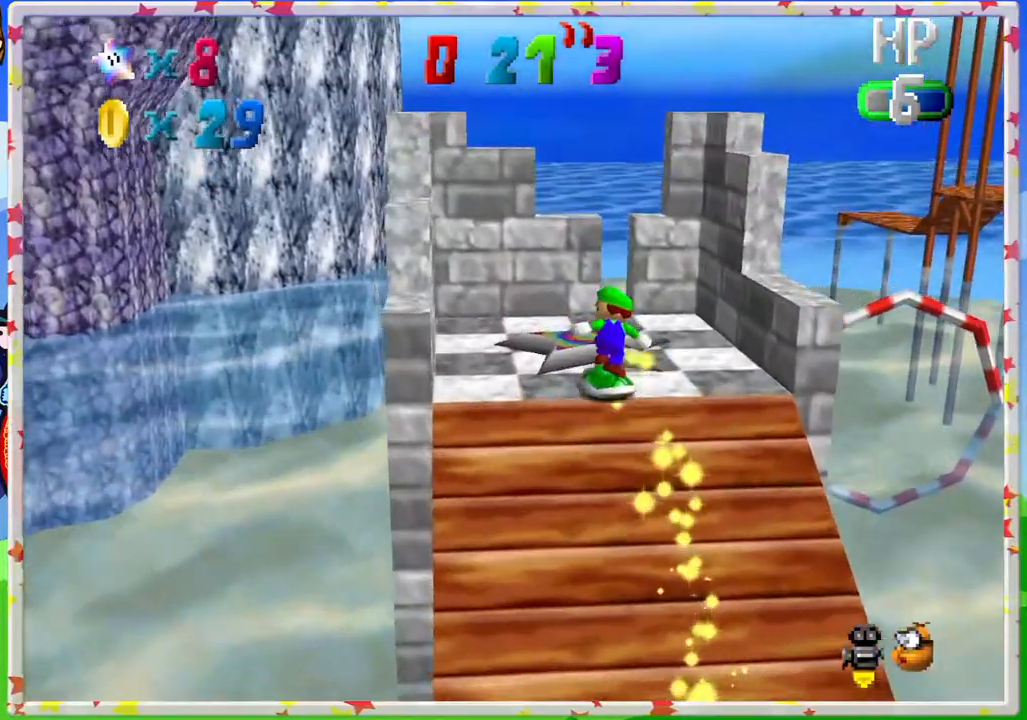
{"buttons": [], "left_stick": "up", "events": [[17, "left_stick", "down"], [150, "left_stick", "center"], [267, "left_stick", "up"]]}
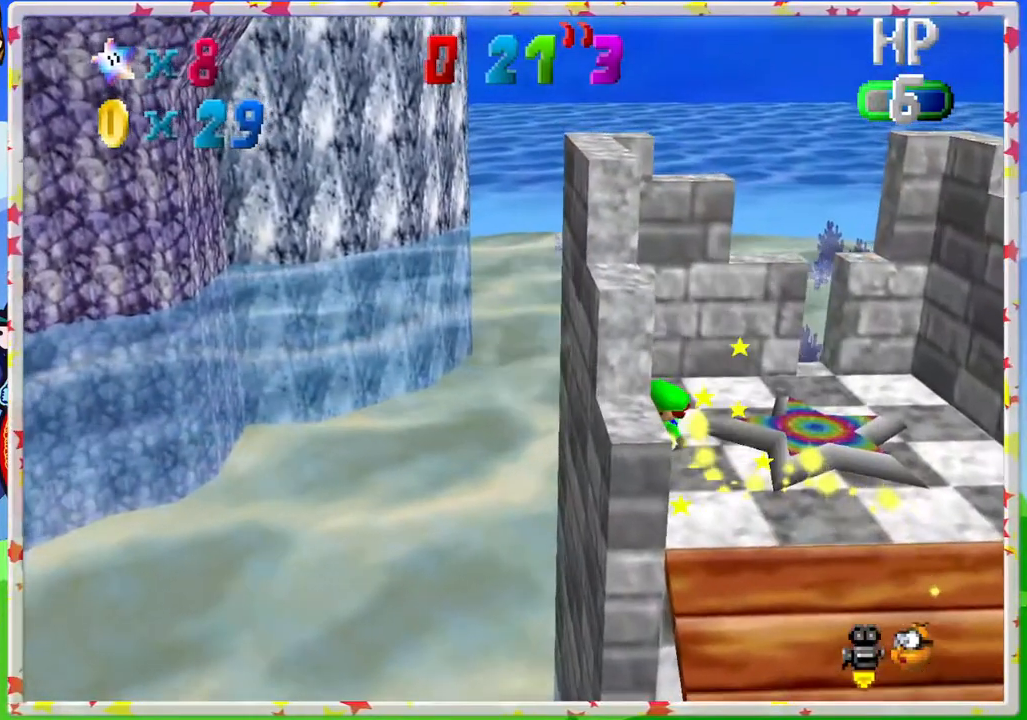
{"buttons": [], "left_stick": "right", "events": [[50, "left_stick", "center"], [183, "left_stick", "right"]]}
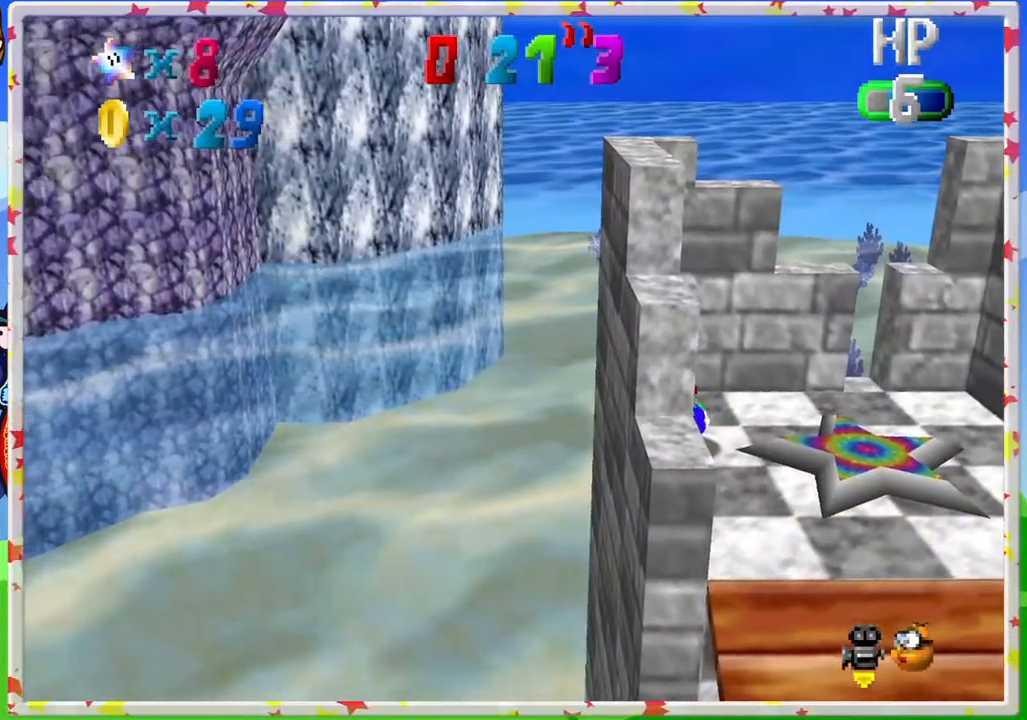
{"buttons": [], "left_stick": "right", "events": []}
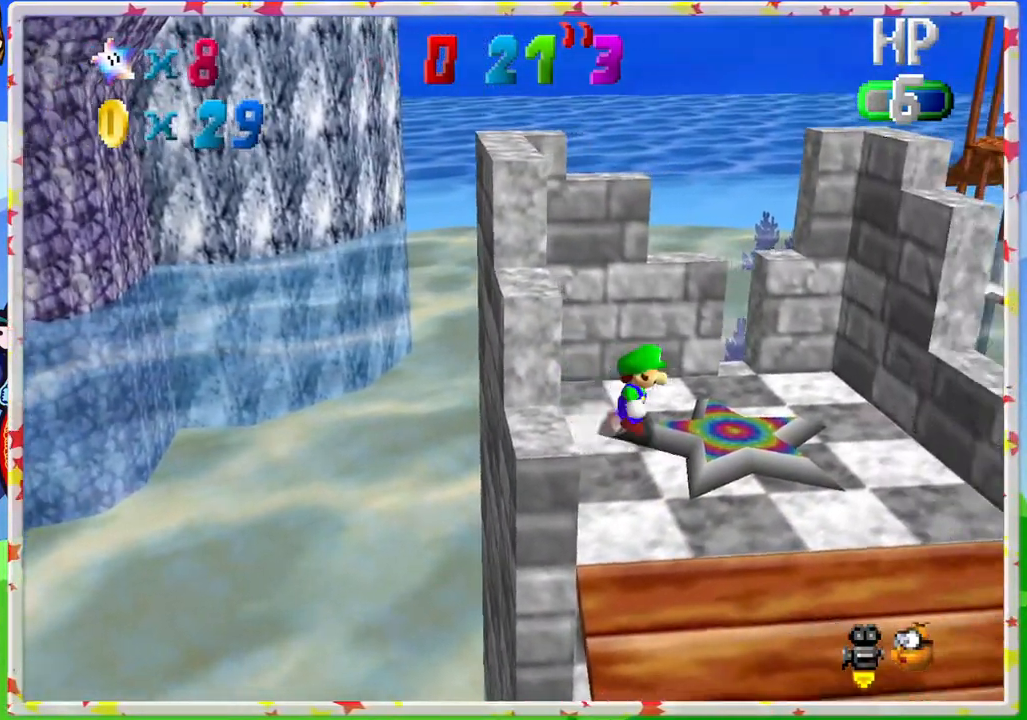
{"buttons": [], "left_stick": "center", "events": [[167, "left_stick", "up-right"], [433, "left_stick", "center"]]}
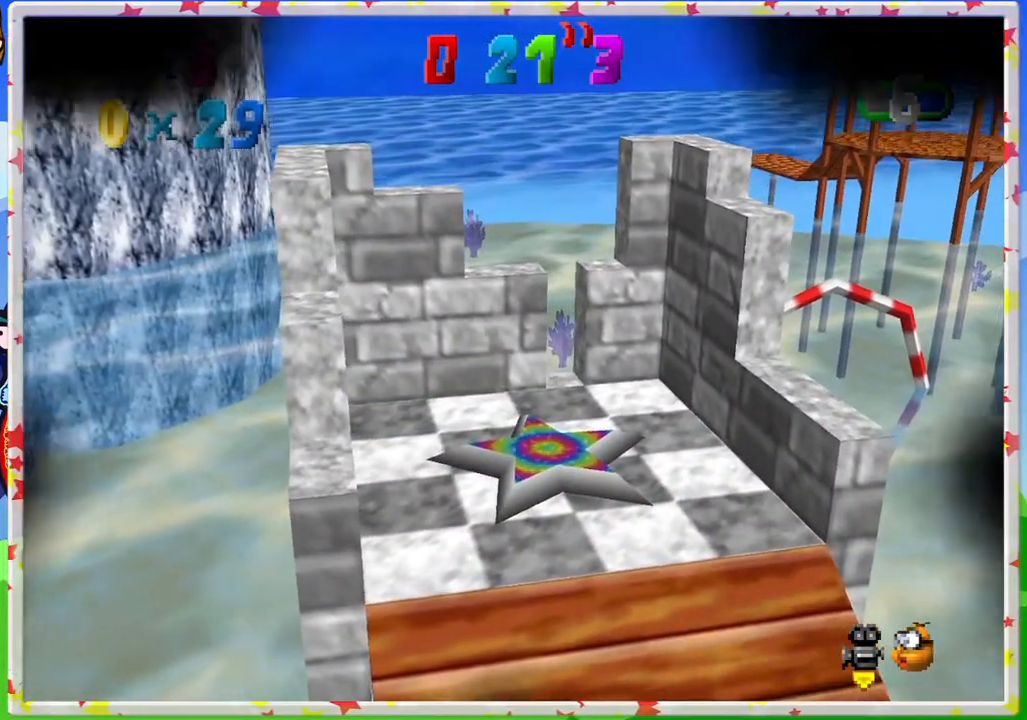
{"buttons": [], "left_stick": "center", "events": []}
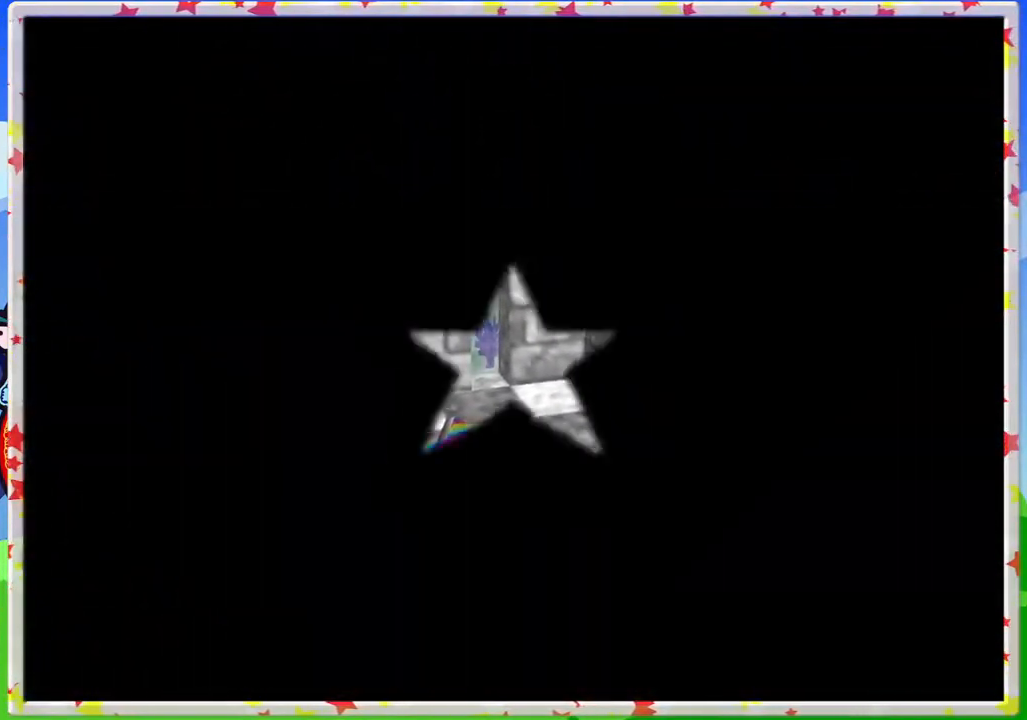
{"buttons": [], "left_stick": "center", "events": []}
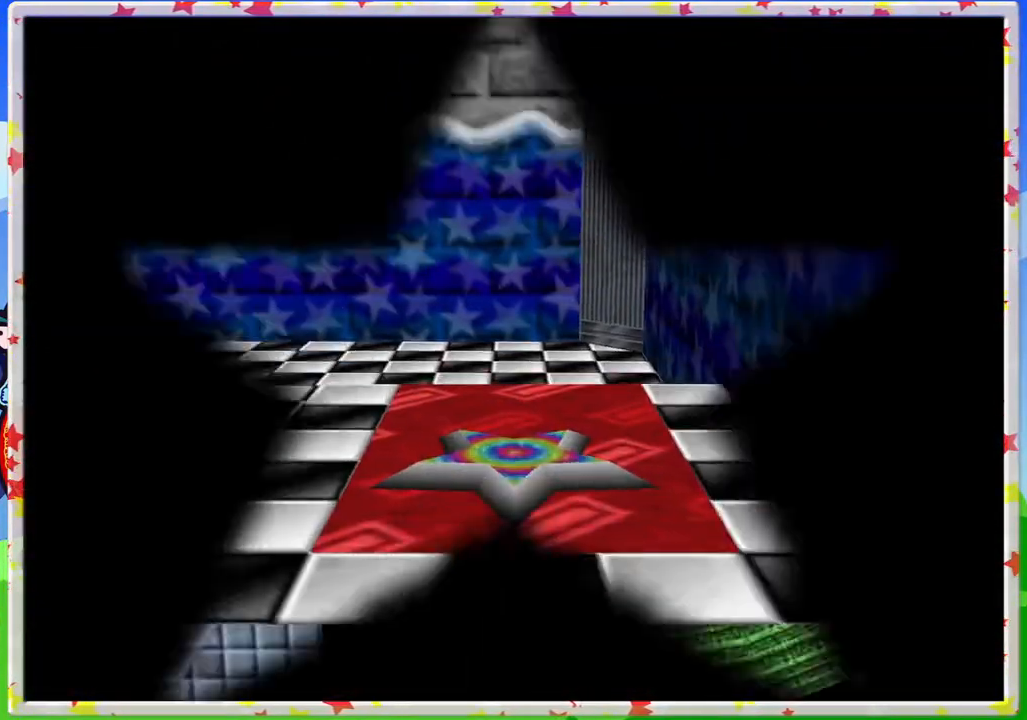
{"buttons": [], "left_stick": "center", "events": []}
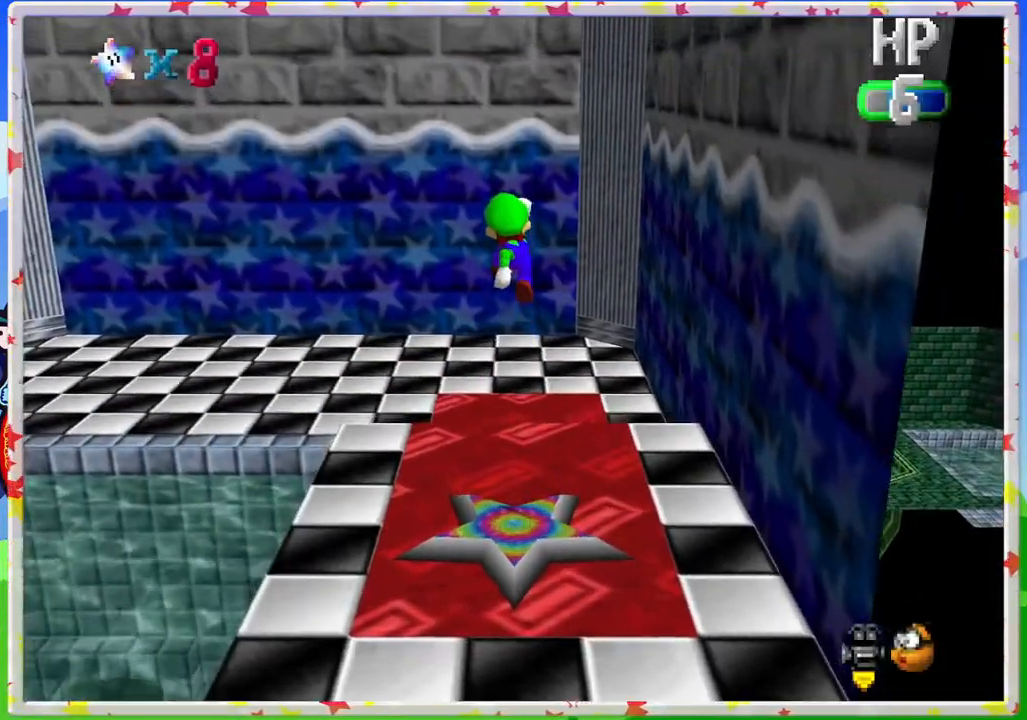
{"buttons": ["C_RIGHT"], "left_stick": "center", "events": [[267, "C_RIGHT", "down"], [333, "C_RIGHT", "up"], [417, "C_RIGHT", "down"]]}
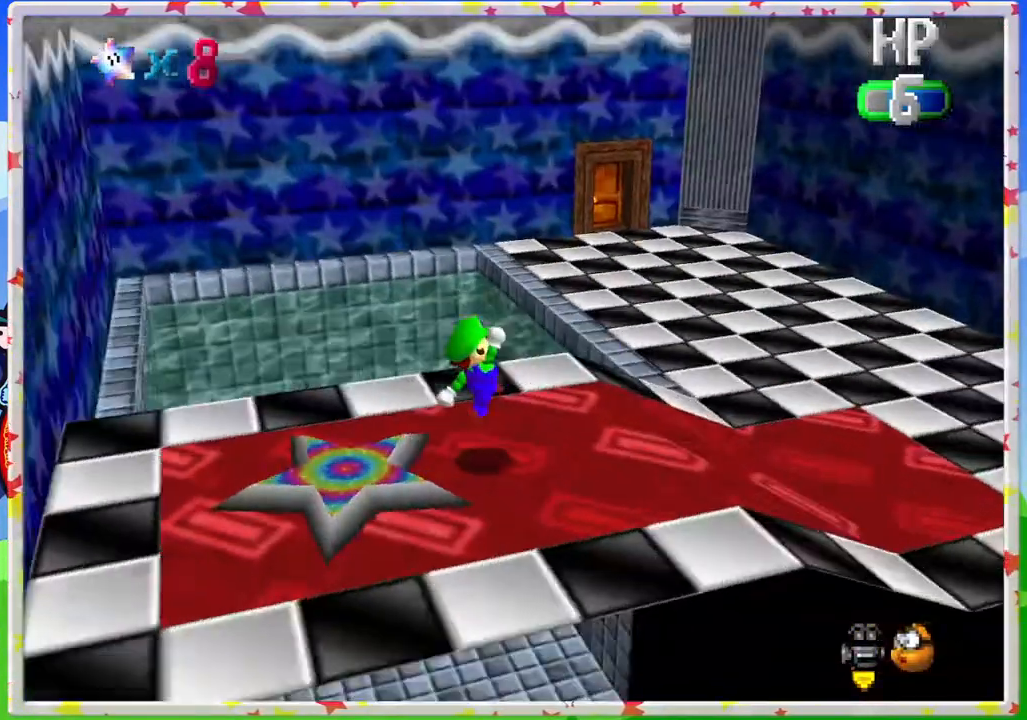
{"buttons": [], "left_stick": "up", "events": [[17, "C_RIGHT", "up"], [83, "C_RIGHT", "down"], [200, "C_RIGHT", "up"], [283, "C_RIGHT", "down"], [383, "C_RIGHT", "up"], [450, "left_stick", "up"]]}
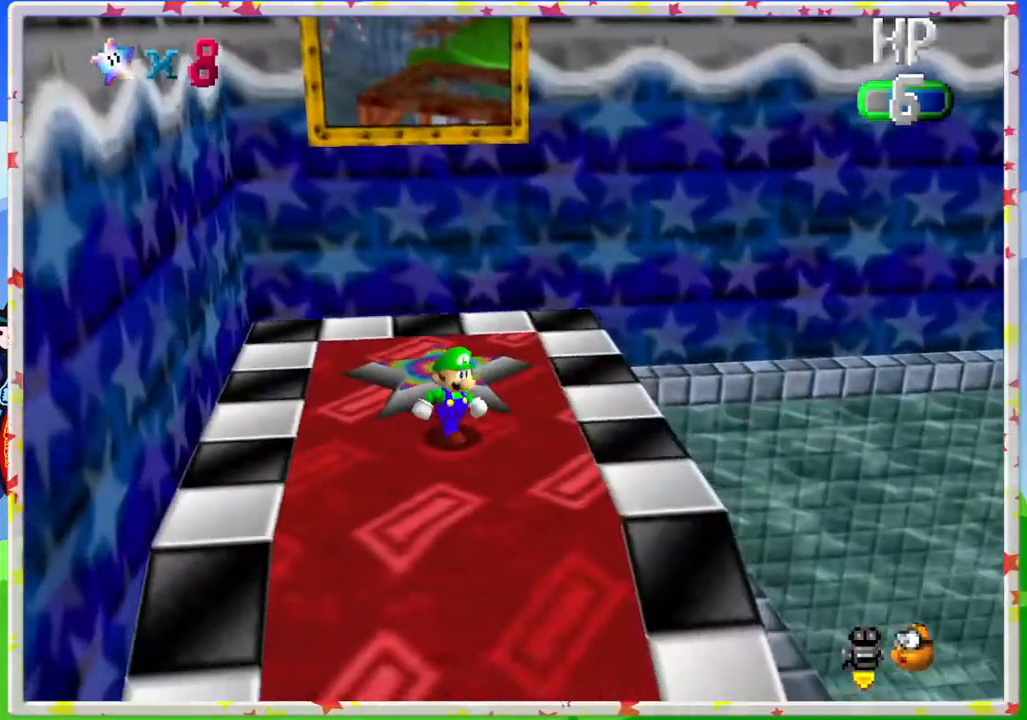
{"buttons": [], "left_stick": "up", "events": [[350, "C_RIGHT", "down"], [467, "C_RIGHT", "up"]]}
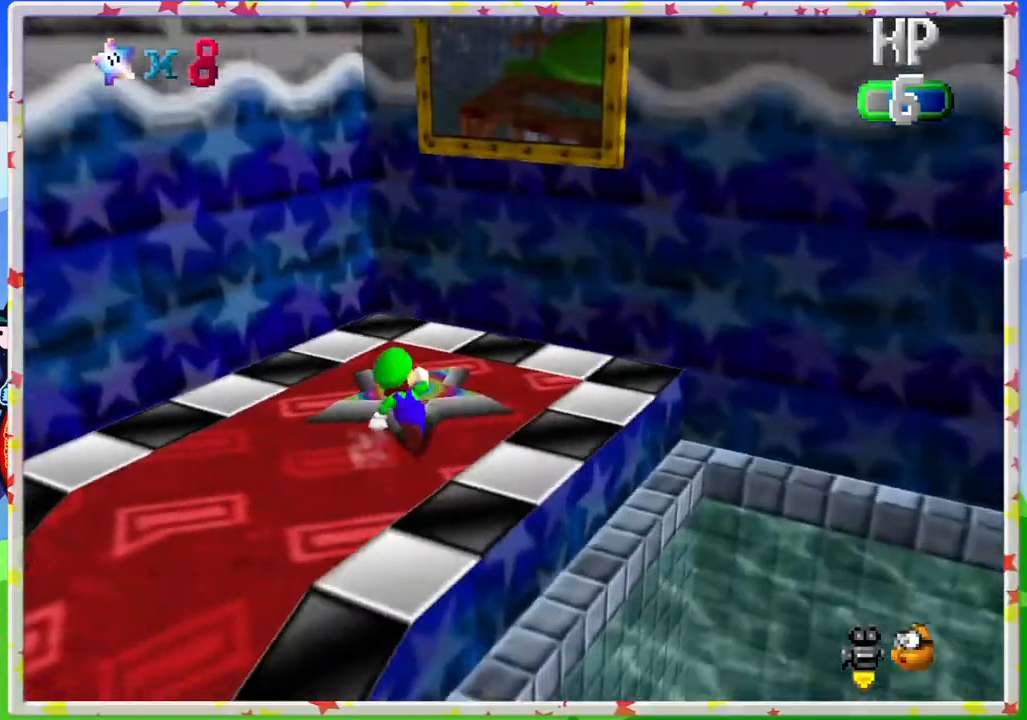
{"buttons": [], "left_stick": "up", "events": []}